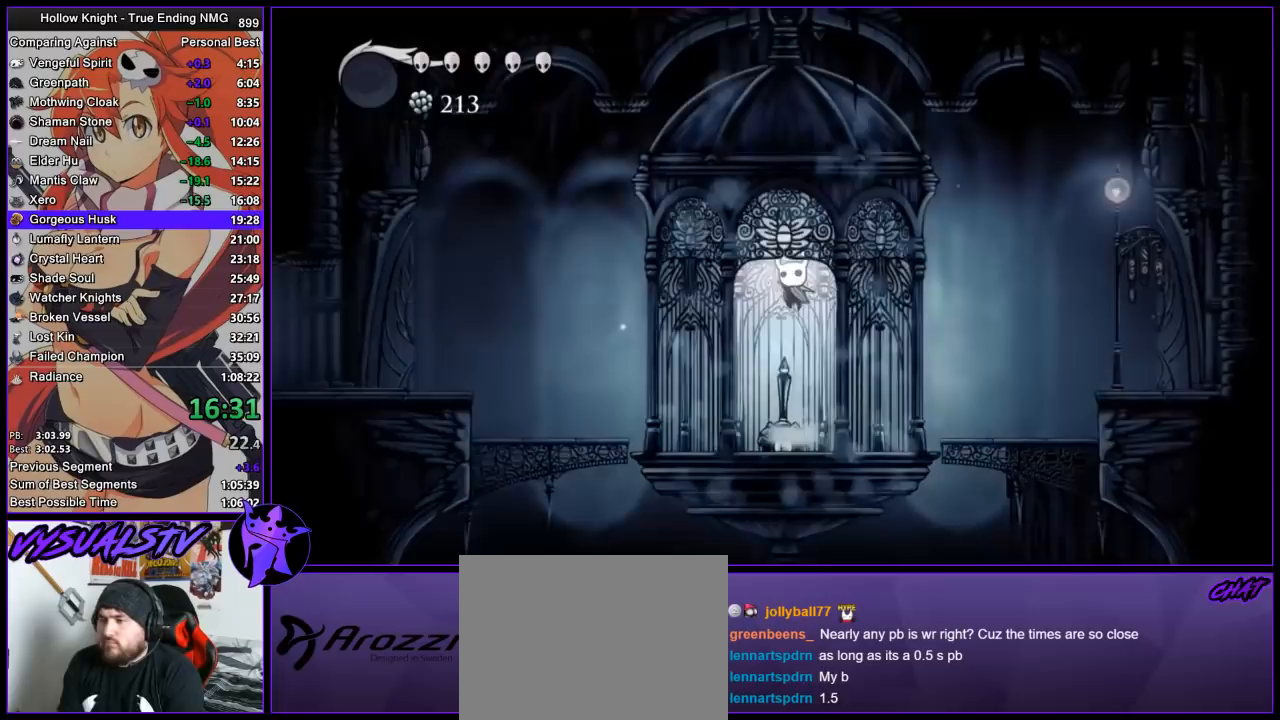
Gameplay with a controller (PlayStation layout); each line is a JSON object with the inputs held at the frame after it. "events" lists button and stick changes between this image and that frame as [ms after this image, input, new state], when the widget could be followed in between. Not read: R1 R2.
{"buttons": [], "left_stick": "up", "right_stick": "center", "events": [[67, "CROSS", "up"], [200, "SQUARE", "down"], [233, "left_stick", "center"], [333, "SQUARE", "up"], [367, "left_stick", "up"]]}
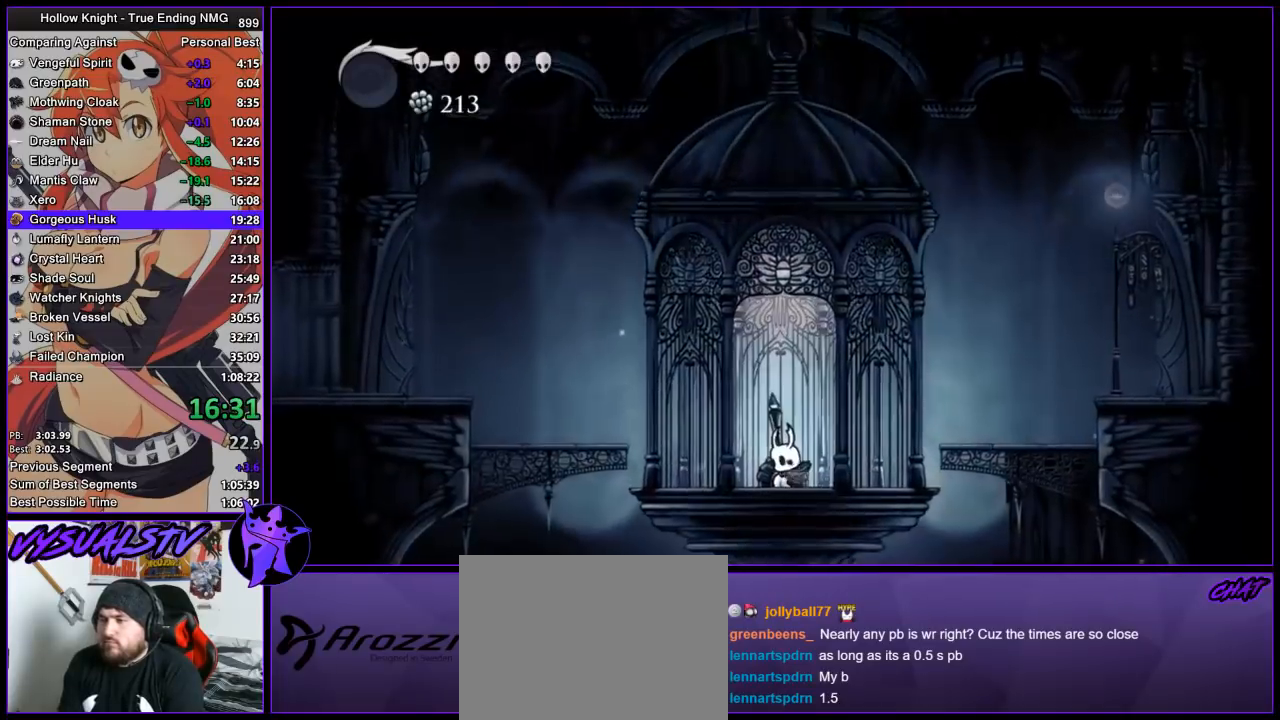
{"buttons": [], "left_stick": "down", "right_stick": "center", "events": [[67, "SQUARE", "down"], [167, "CROSS", "down"], [200, "SQUARE", "up"], [367, "left_stick", "down"], [400, "CROSS", "up"]]}
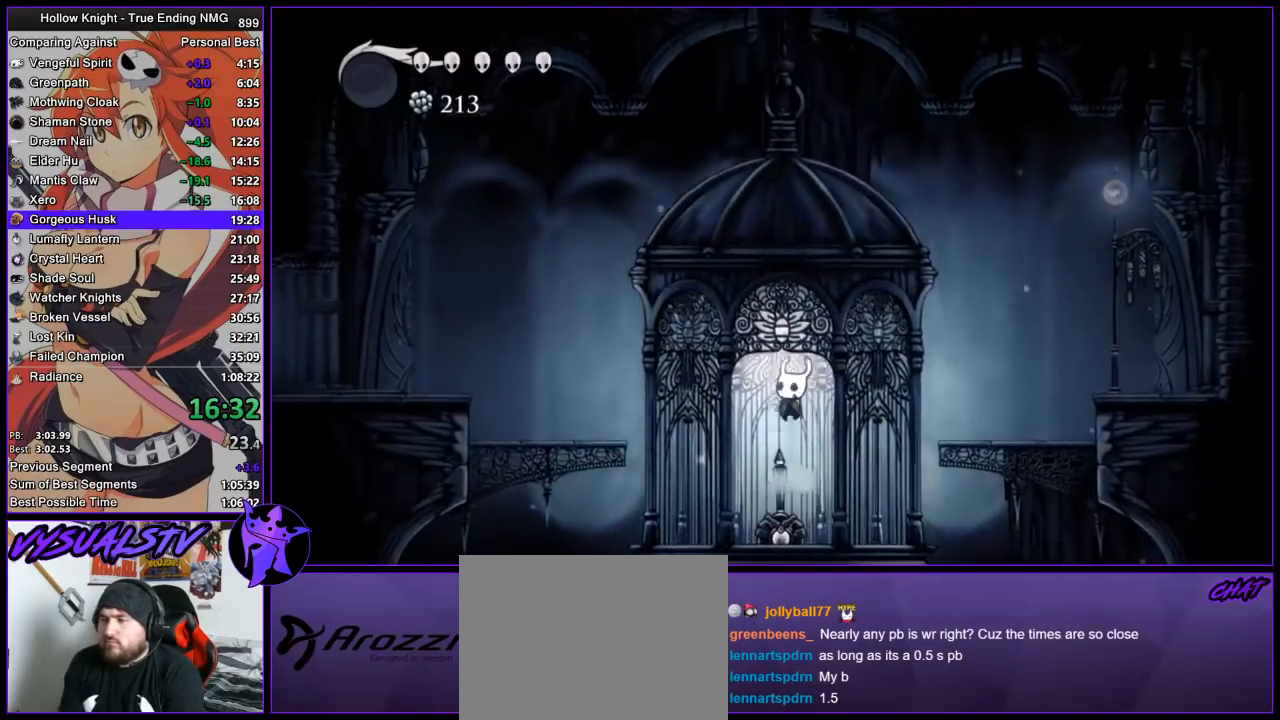
{"buttons": ["CROSS", "SQUARE"], "left_stick": "up", "right_stick": "center", "events": [[33, "SQUARE", "down"], [167, "left_stick", "up"], [233, "SQUARE", "up"], [467, "SQUARE", "down"], [500, "CROSS", "down"]]}
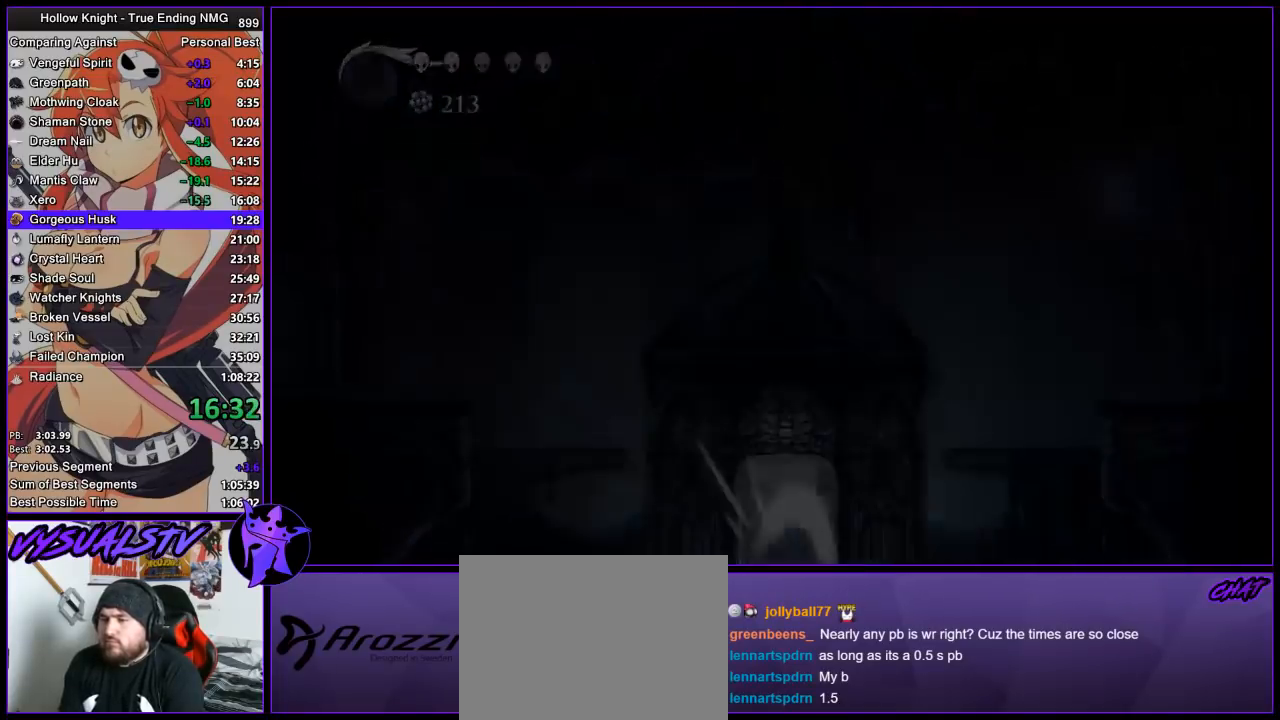
{"buttons": [], "left_stick": "center", "right_stick": "center", "events": [[67, "SQUARE", "up"], [267, "CROSS", "up"], [267, "left_stick", "right"], [433, "left_stick", "center"]]}
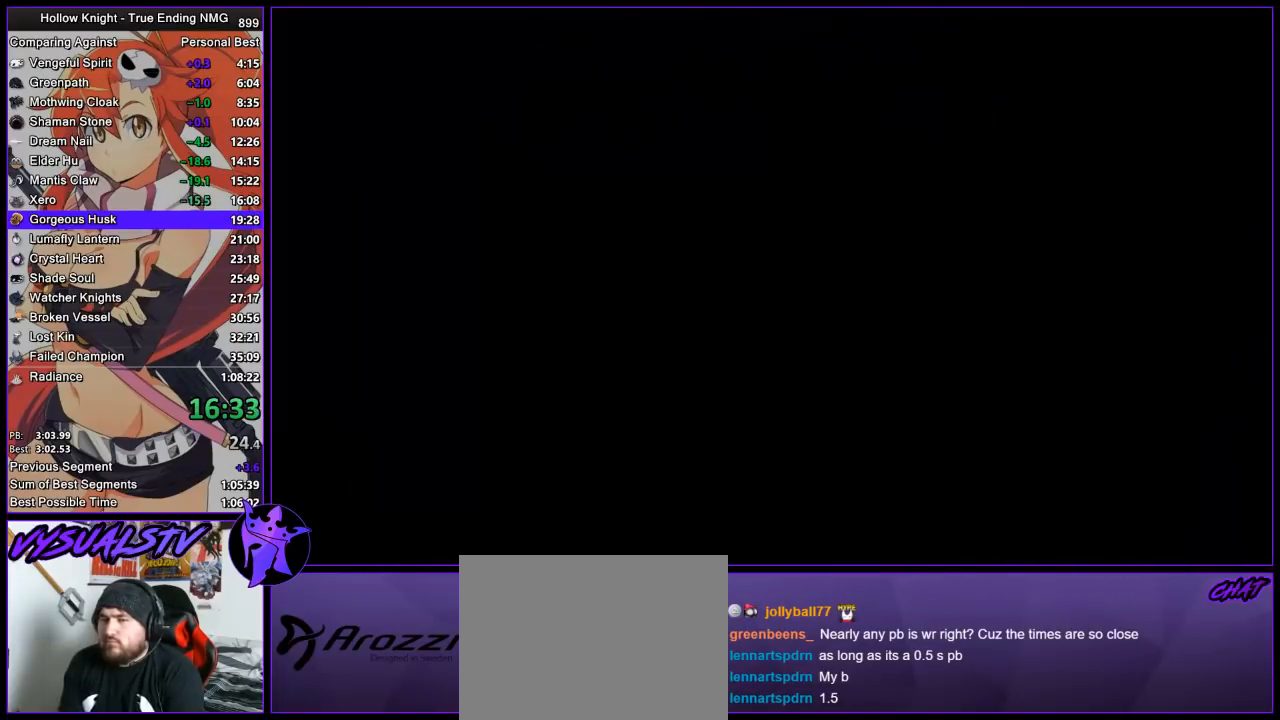
{"buttons": [], "left_stick": "center", "right_stick": "center", "events": []}
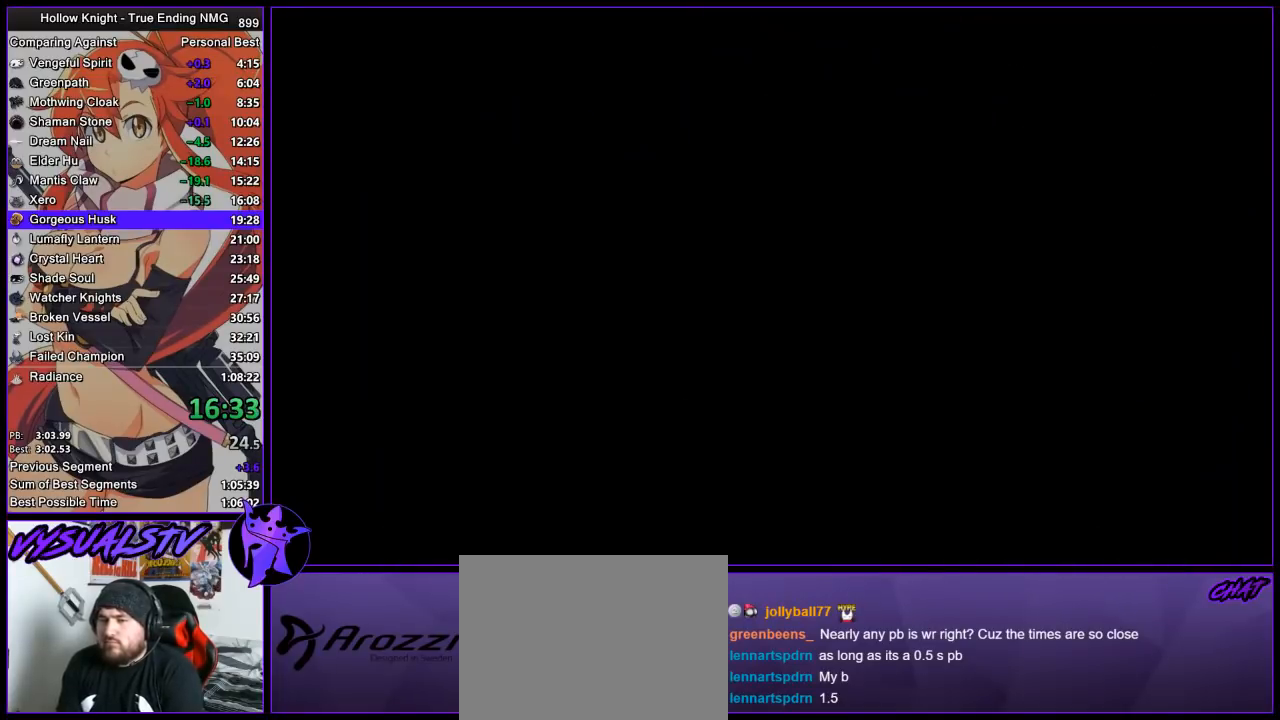
{"buttons": [], "left_stick": "center", "right_stick": "center", "events": []}
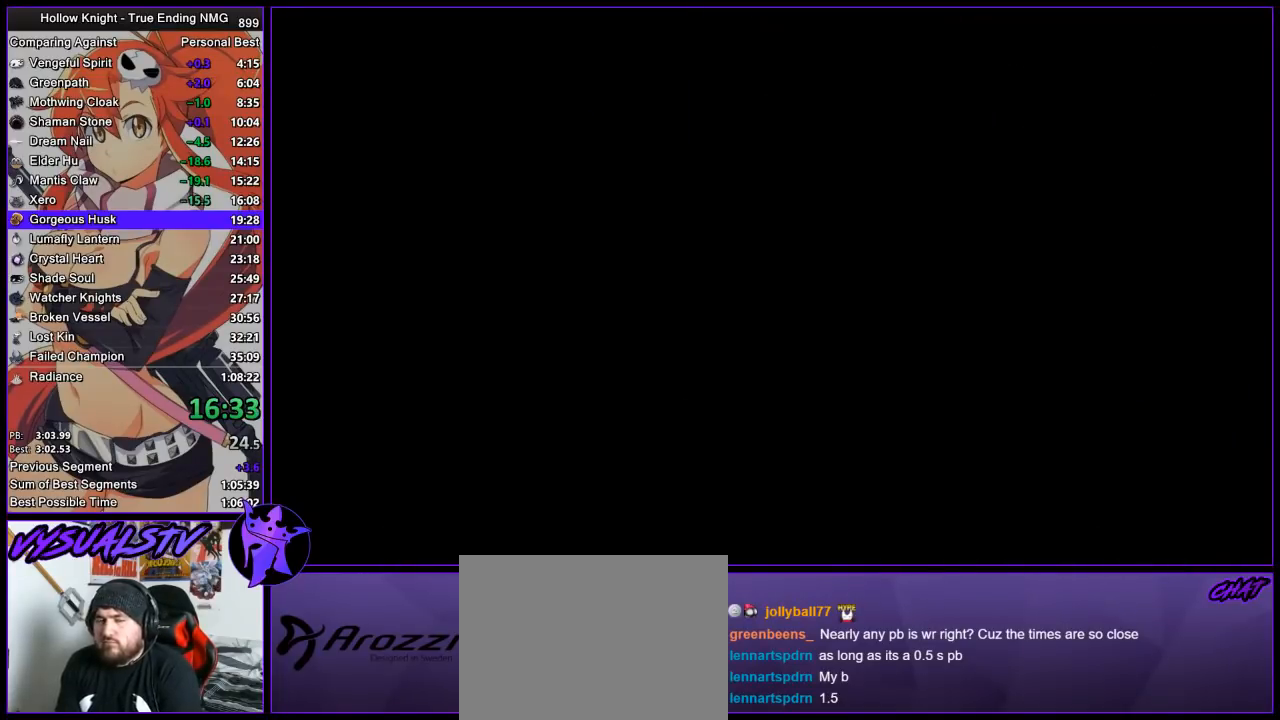
{"buttons": [], "left_stick": "center", "right_stick": "center", "events": []}
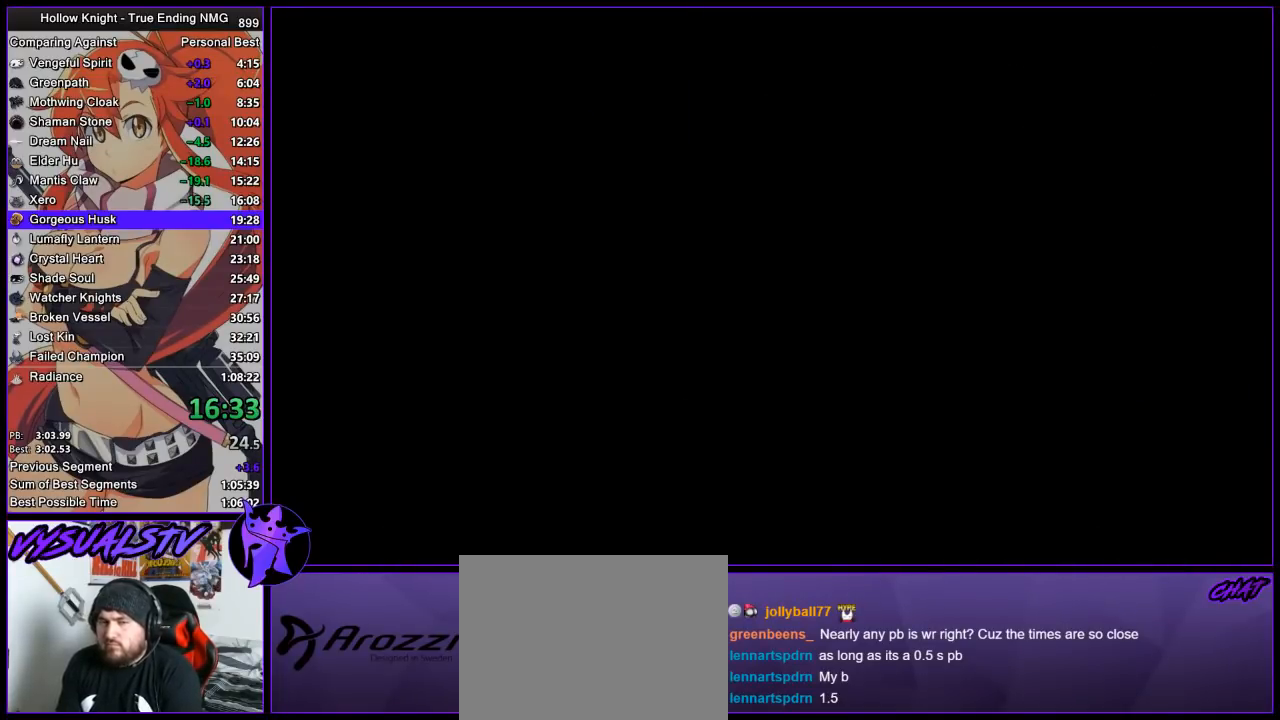
{"buttons": [], "left_stick": "center", "right_stick": "center", "events": []}
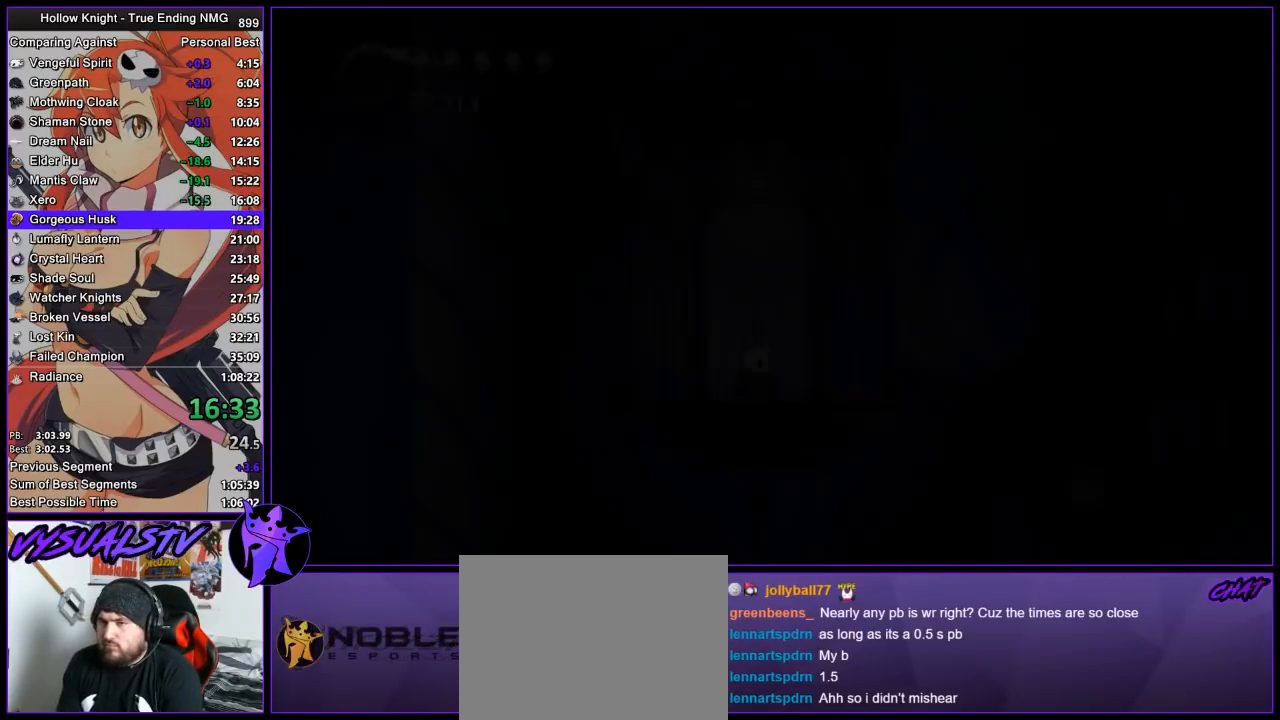
{"buttons": [], "left_stick": "center", "right_stick": "center", "events": [[233, "left_stick", "right"], [400, "left_stick", "center"]]}
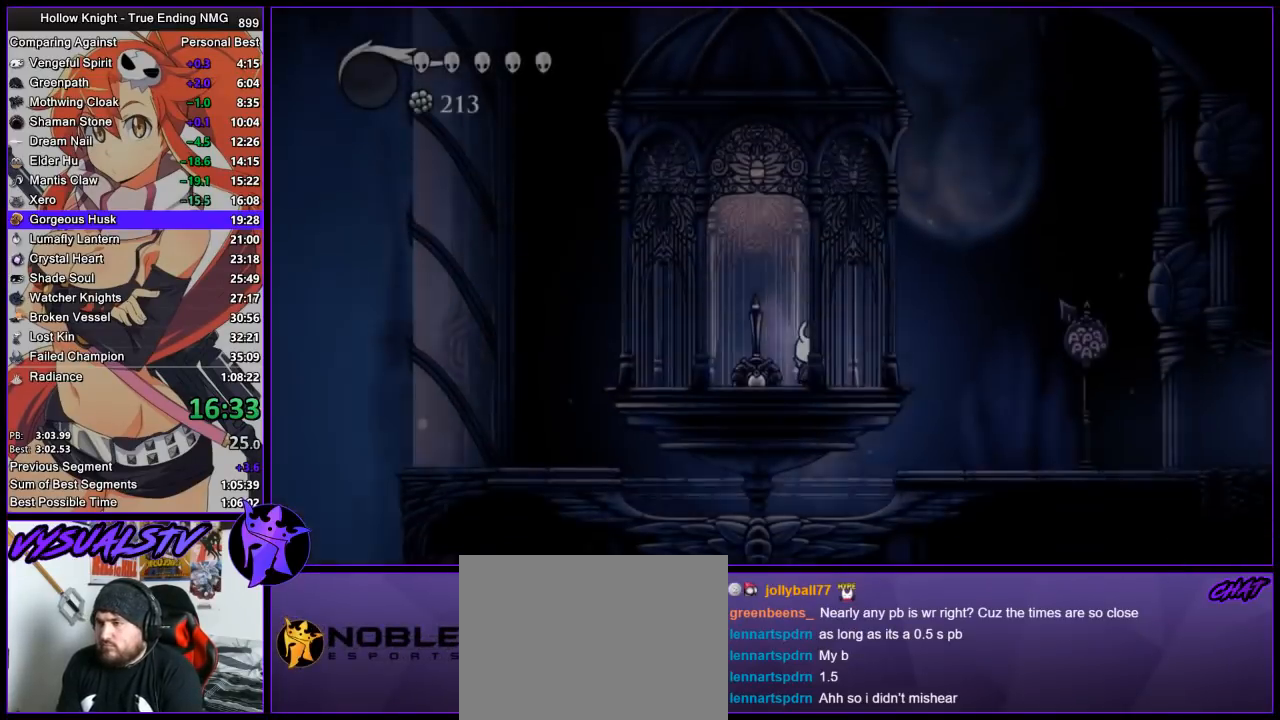
{"buttons": [], "left_stick": "right", "right_stick": "center", "events": [[433, "left_stick", "right"]]}
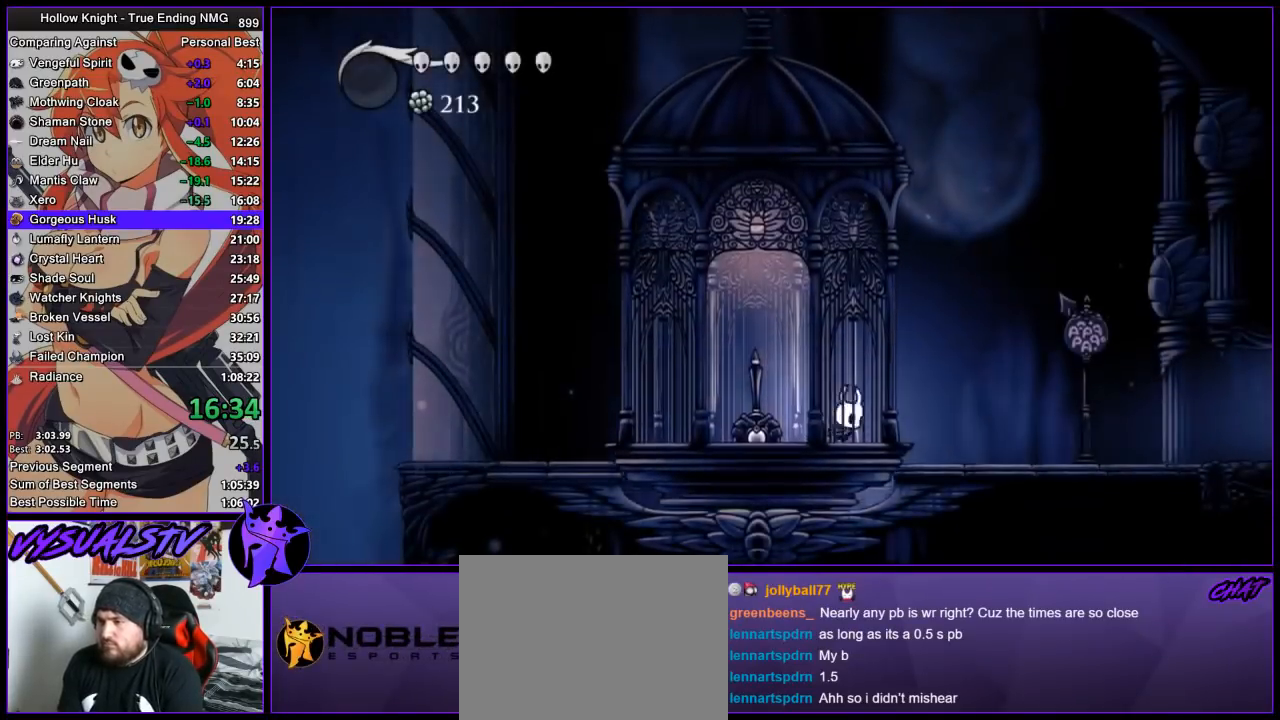
{"buttons": [], "left_stick": "center", "right_stick": "center", "events": [[33, "left_stick", "center"]]}
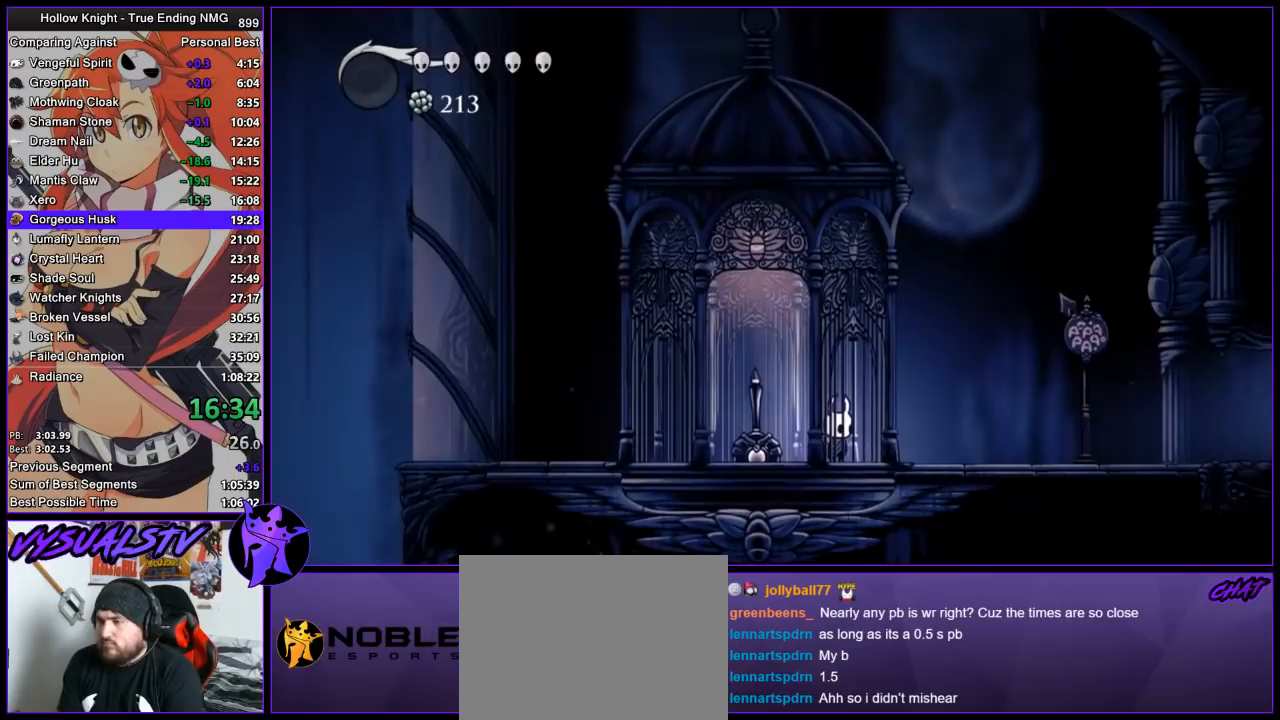
{"buttons": [], "left_stick": "center", "right_stick": "center", "events": []}
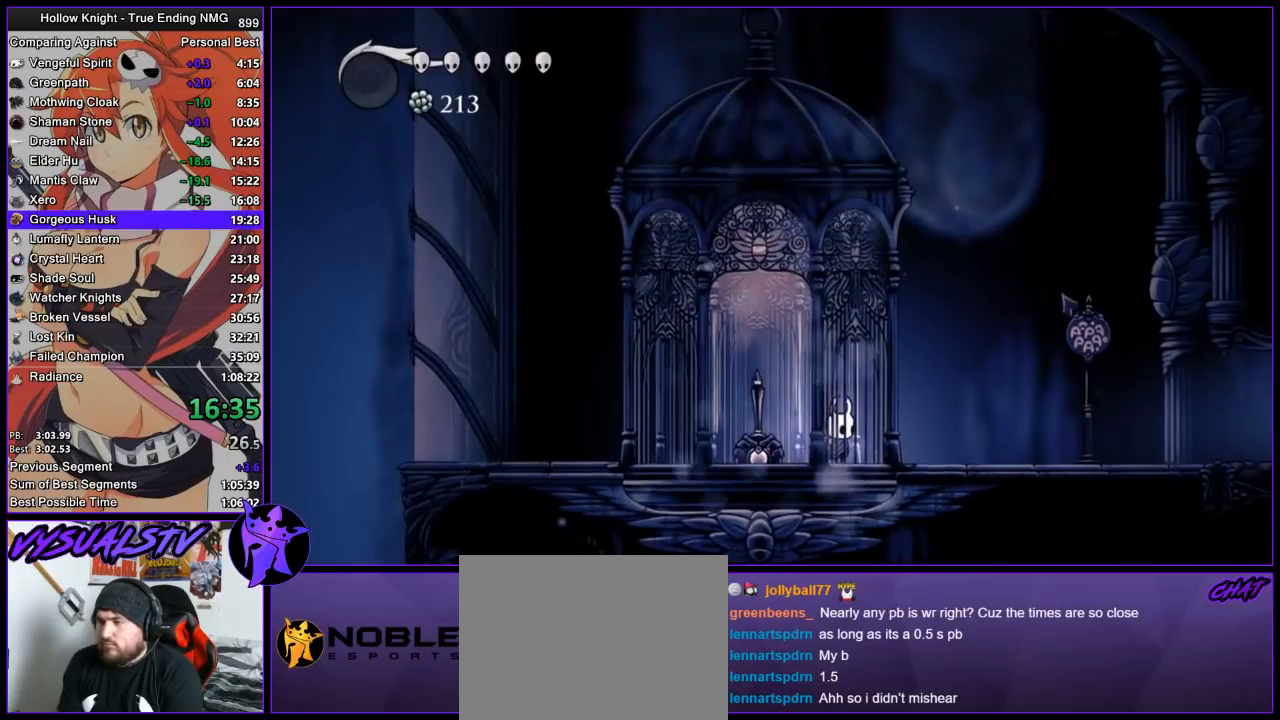
{"buttons": [], "left_stick": "center", "right_stick": "center", "events": []}
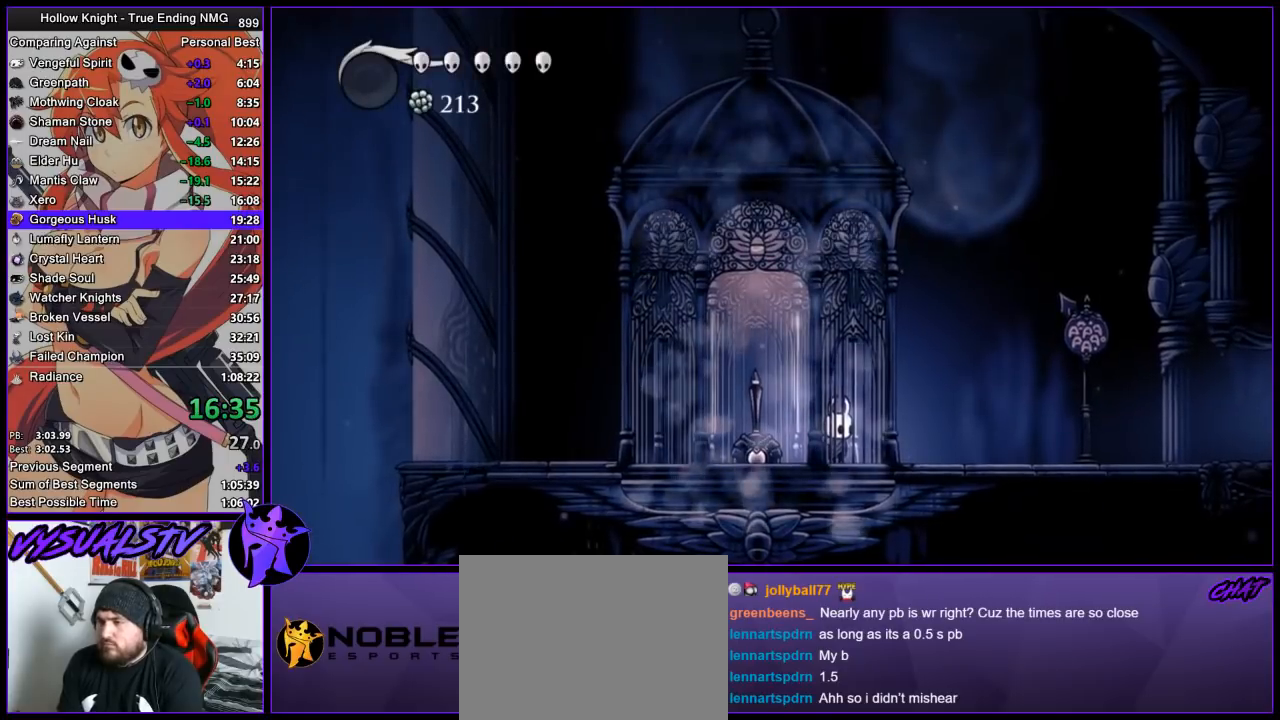
{"buttons": [], "left_stick": "right", "right_stick": "center", "events": [[67, "CROSS", "down"], [133, "left_stick", "right"], [233, "CROSS", "up"]]}
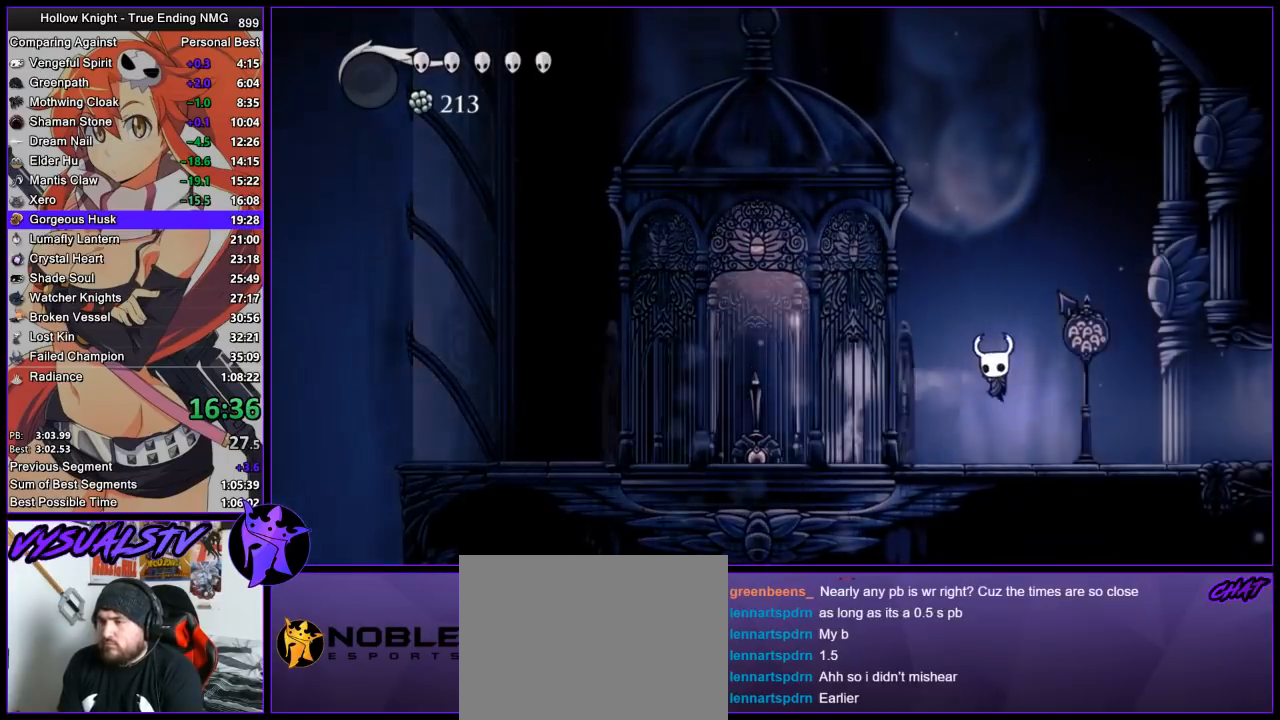
{"buttons": [], "left_stick": "right", "right_stick": "center", "events": []}
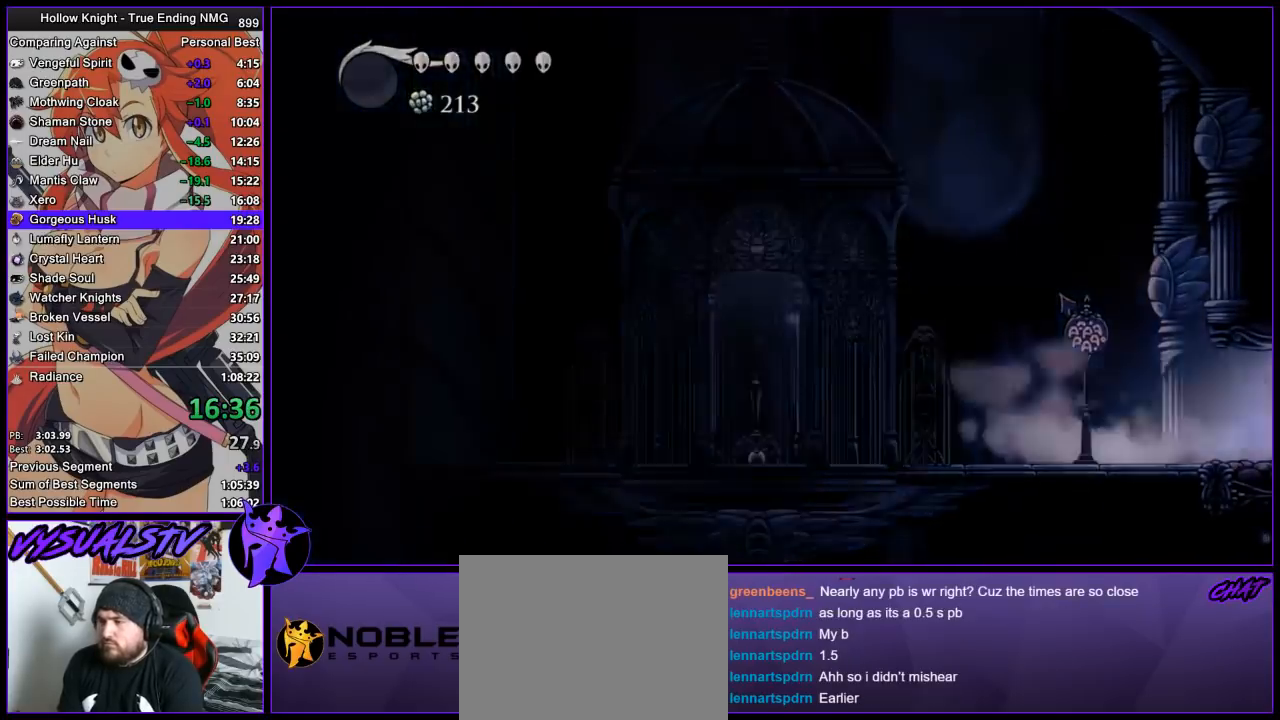
{"buttons": [], "left_stick": "center", "right_stick": "center", "events": [[433, "left_stick", "center"]]}
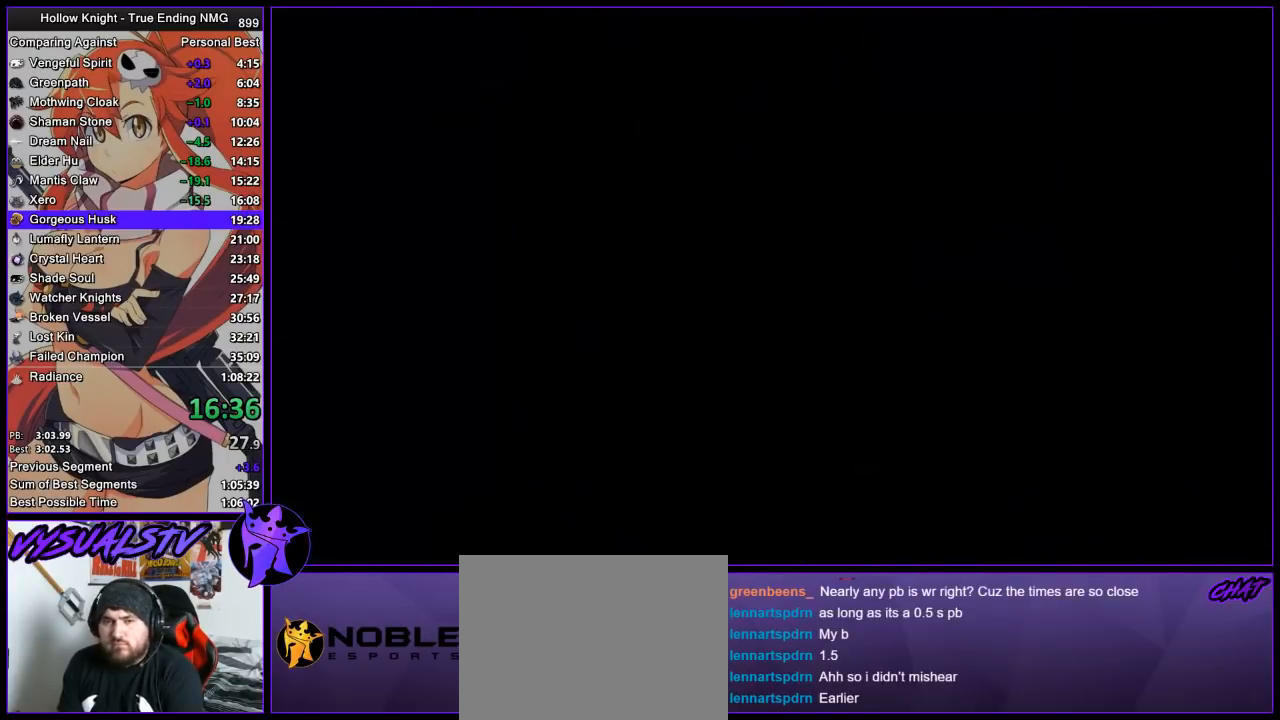
{"buttons": [], "left_stick": "right", "right_stick": "center", "events": [[267, "left_stick", "right"]]}
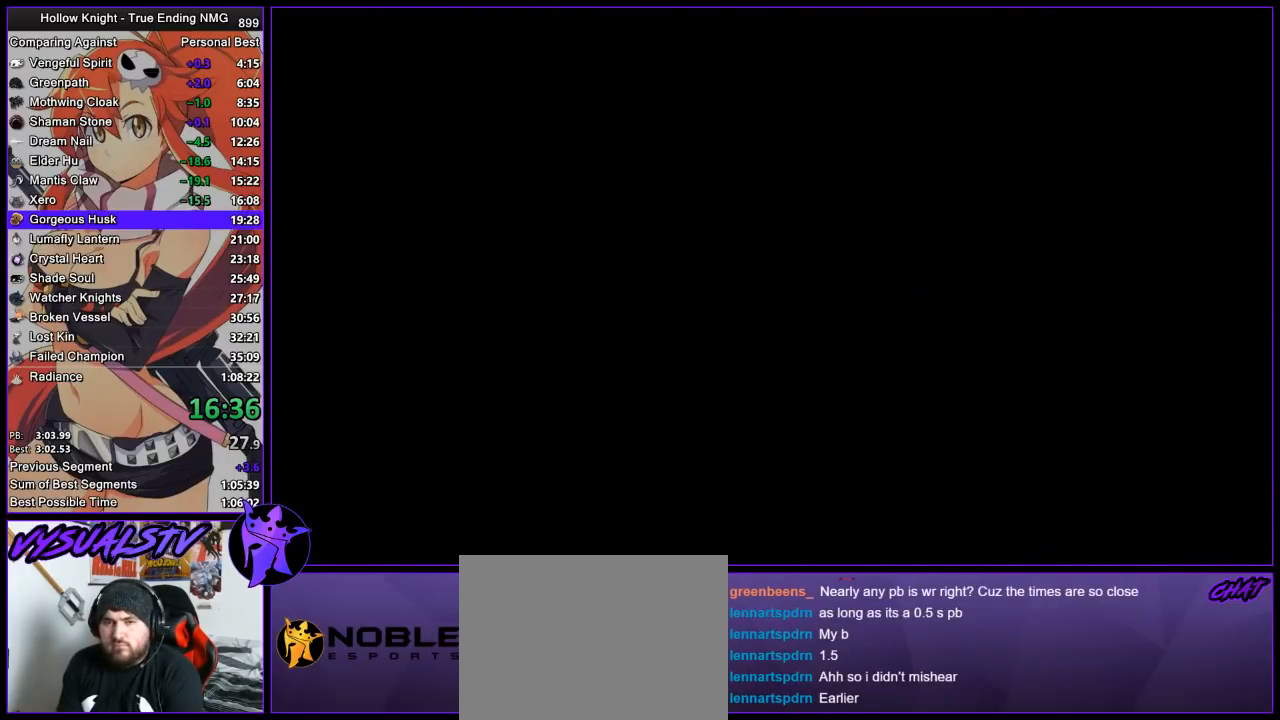
{"buttons": [], "left_stick": "right", "right_stick": "center", "events": []}
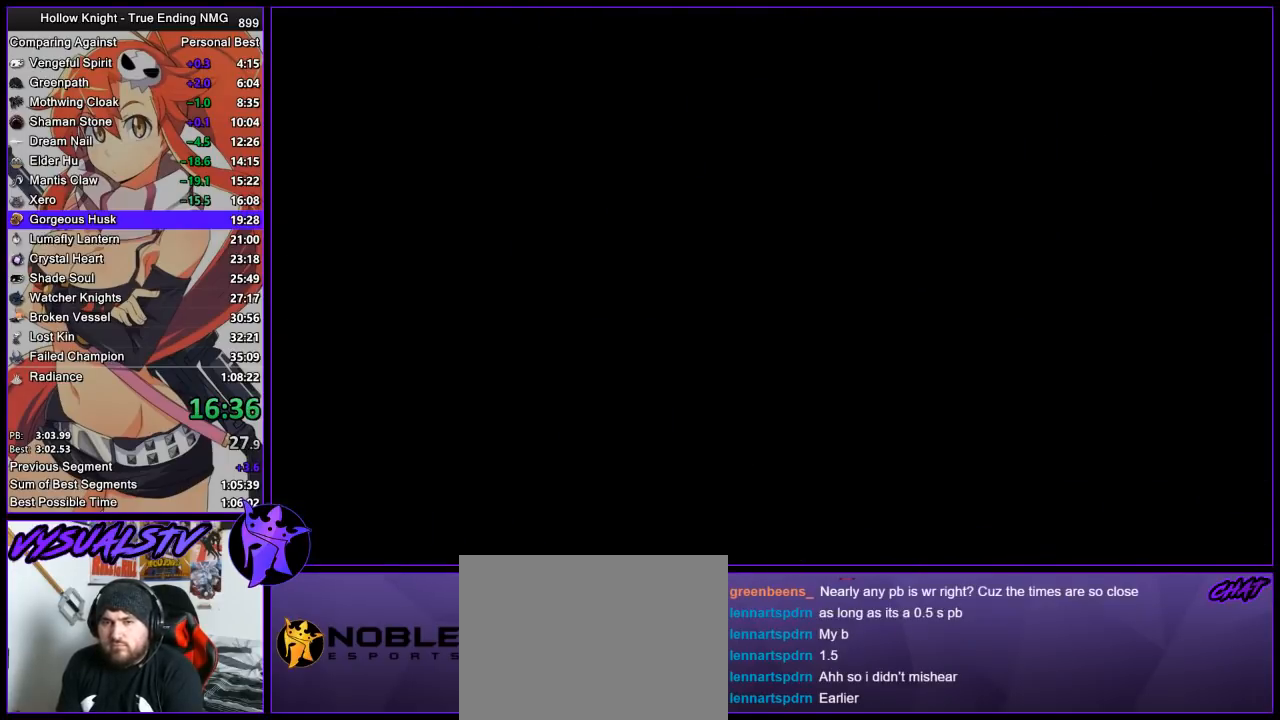
{"buttons": [], "left_stick": "right", "right_stick": "center", "events": []}
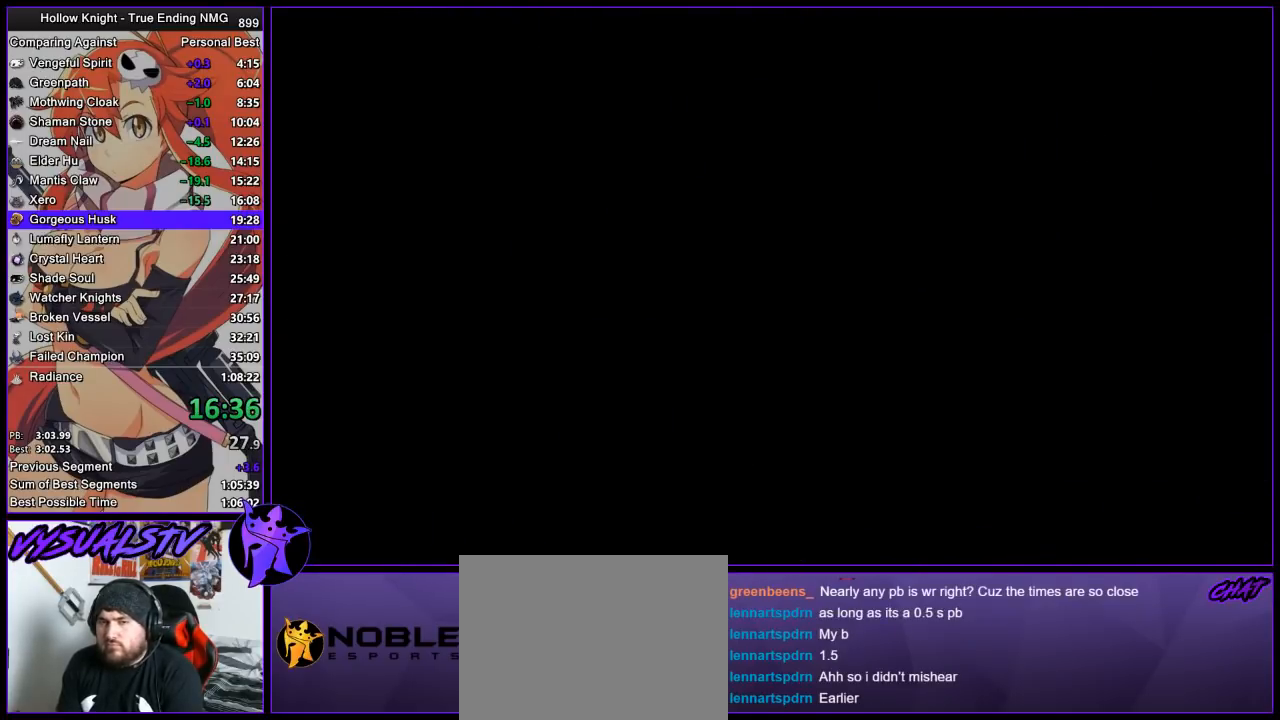
{"buttons": [], "left_stick": "right", "right_stick": "center", "events": []}
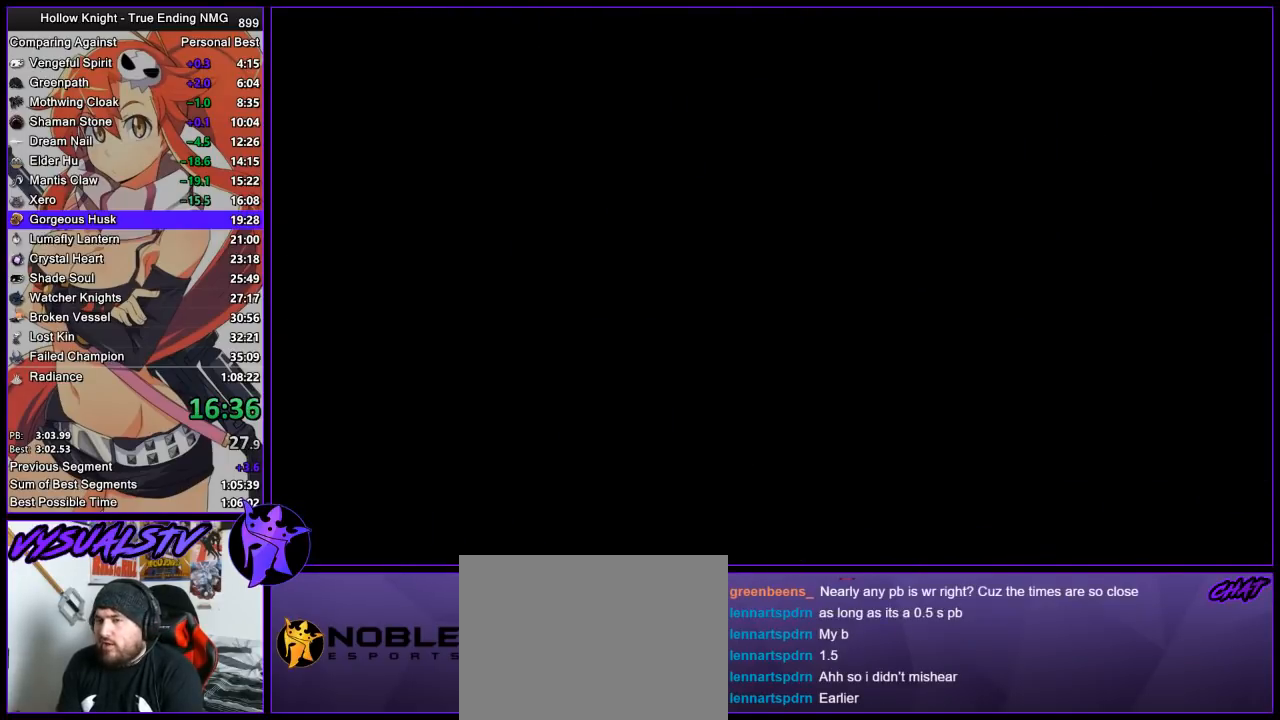
{"buttons": [], "left_stick": "right", "right_stick": "center", "events": []}
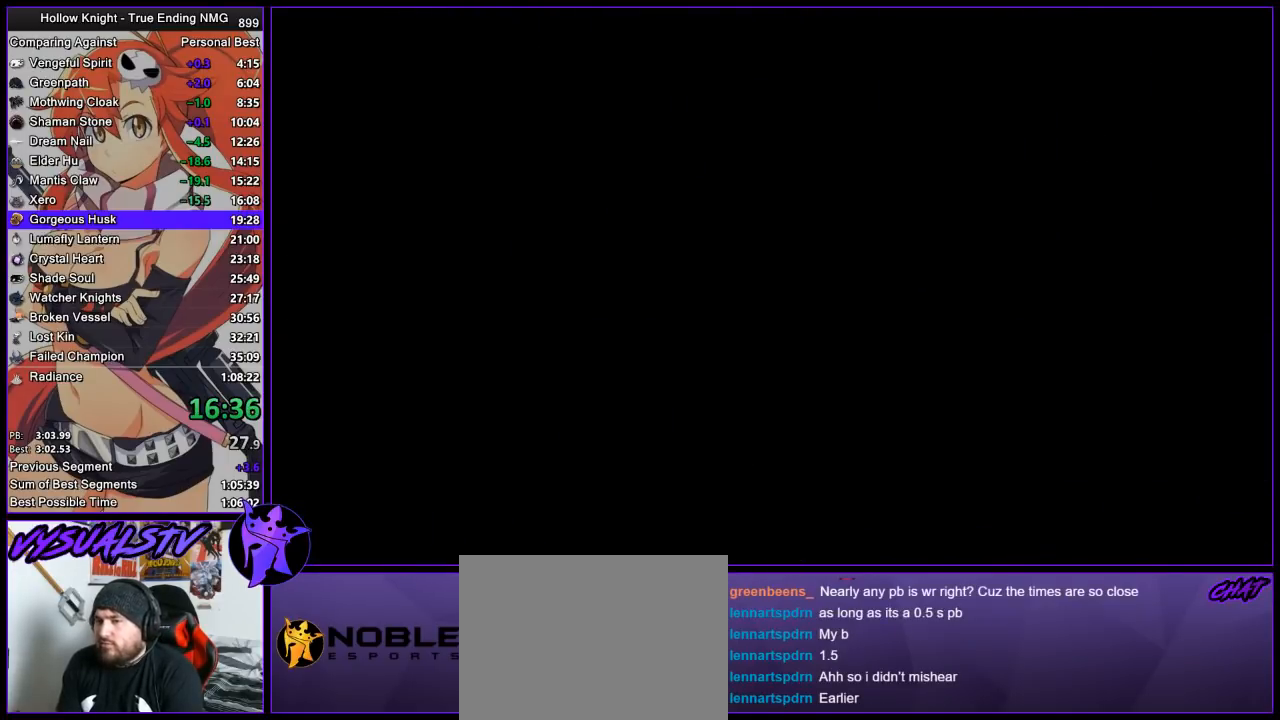
{"buttons": [], "left_stick": "right", "right_stick": "center", "events": []}
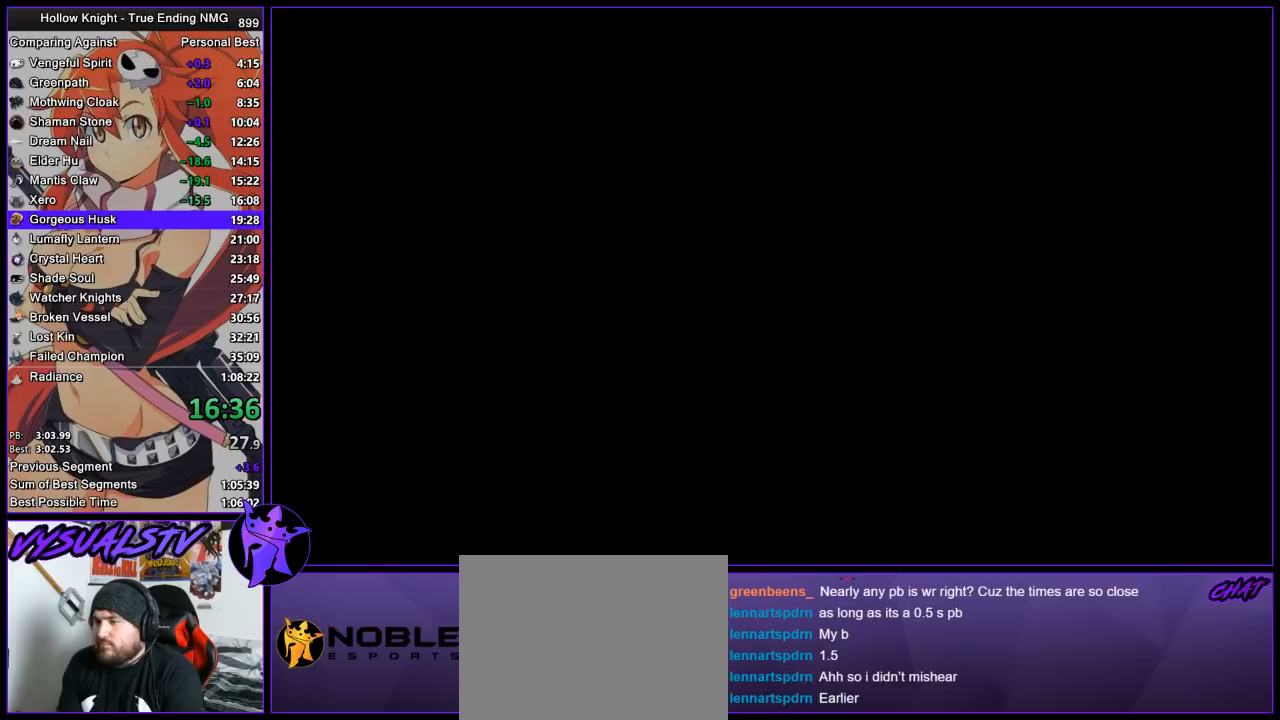
{"buttons": [], "left_stick": "right", "right_stick": "center", "events": []}
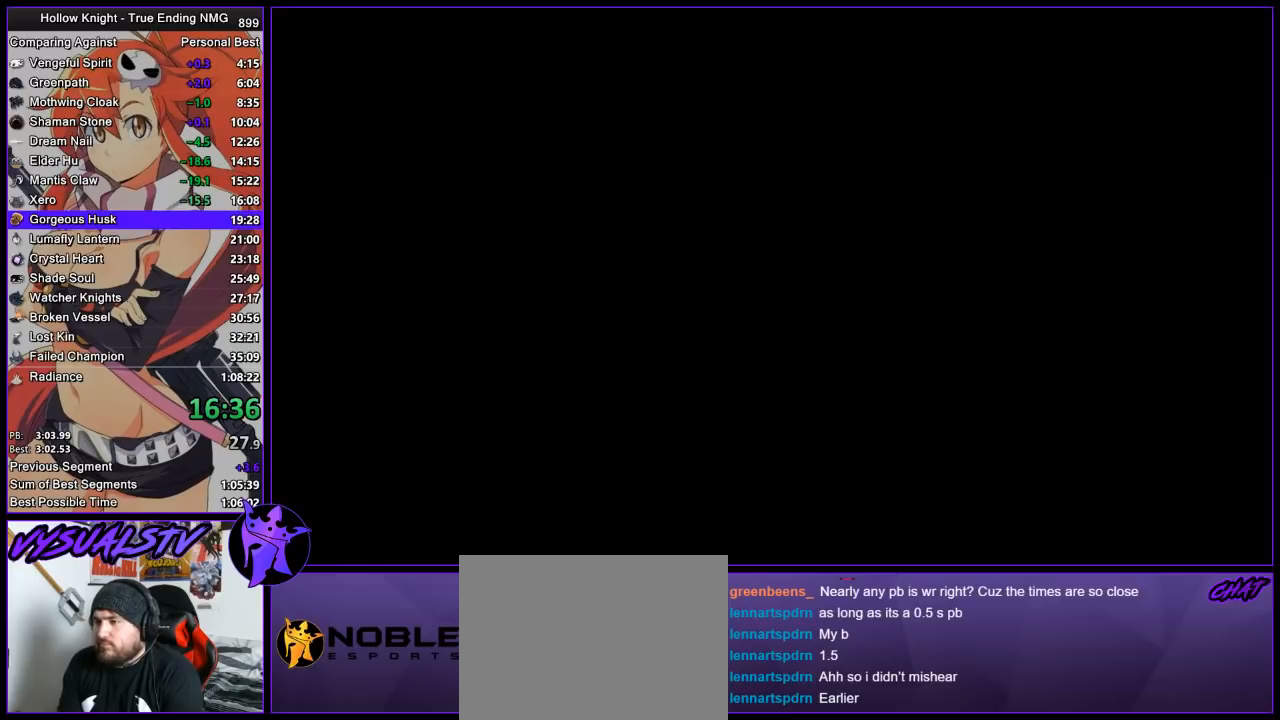
{"buttons": [], "left_stick": "right", "right_stick": "center", "events": []}